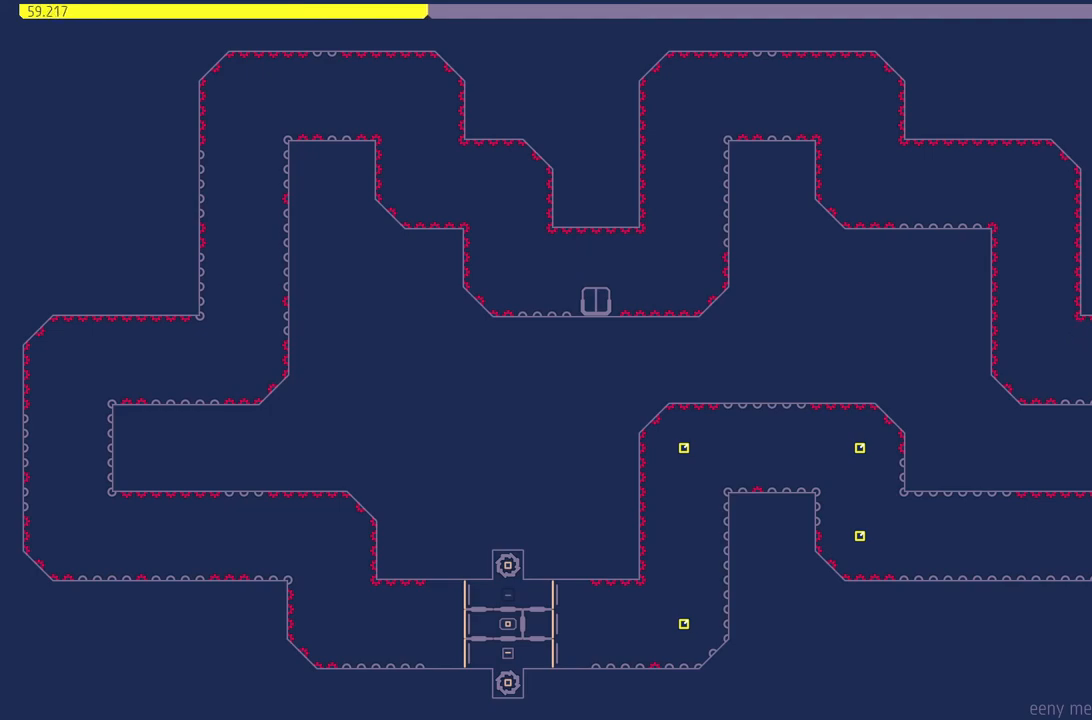
Gameplay with a controller (PlayStation layout); each line is a JSON object with the inputs held at the frame after it. "events" lists button and stick changes between this image and that frame as [ms after this image, input, new state], when the widget could be followed in between. Not read: left_stick right_stick.
{"buttons": [], "events": [[400, "DPAD_LEFT", "up"]]}
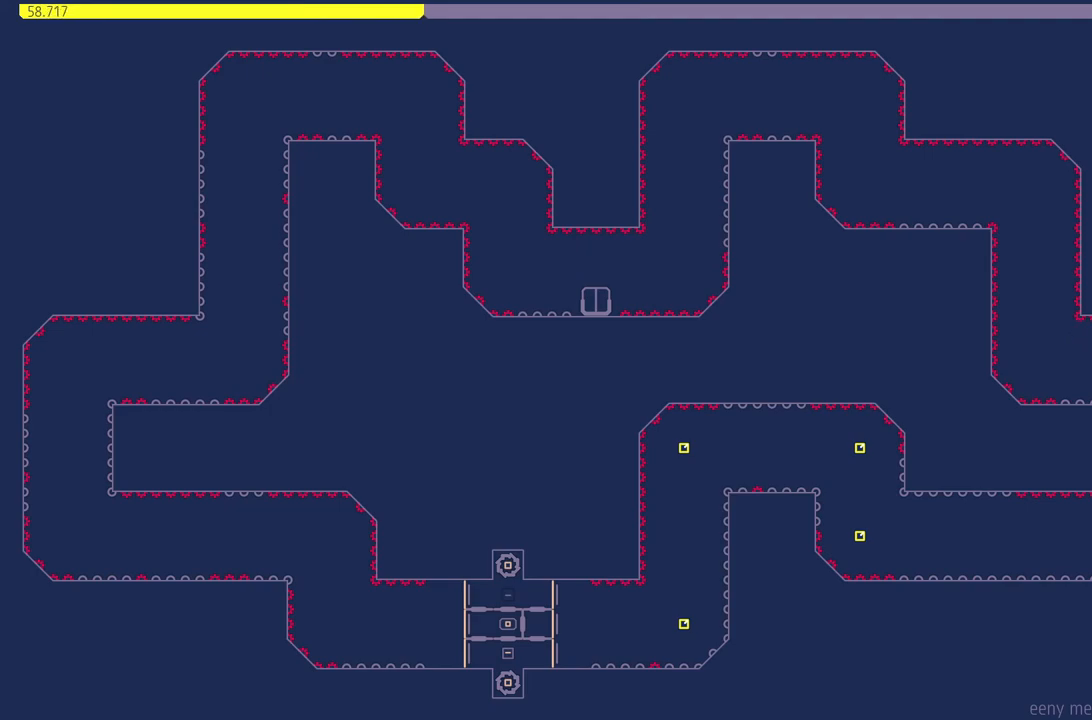
{"buttons": [], "events": [[200, "DPAD_LEFT", "down"], [417, "DPAD_LEFT", "up"]]}
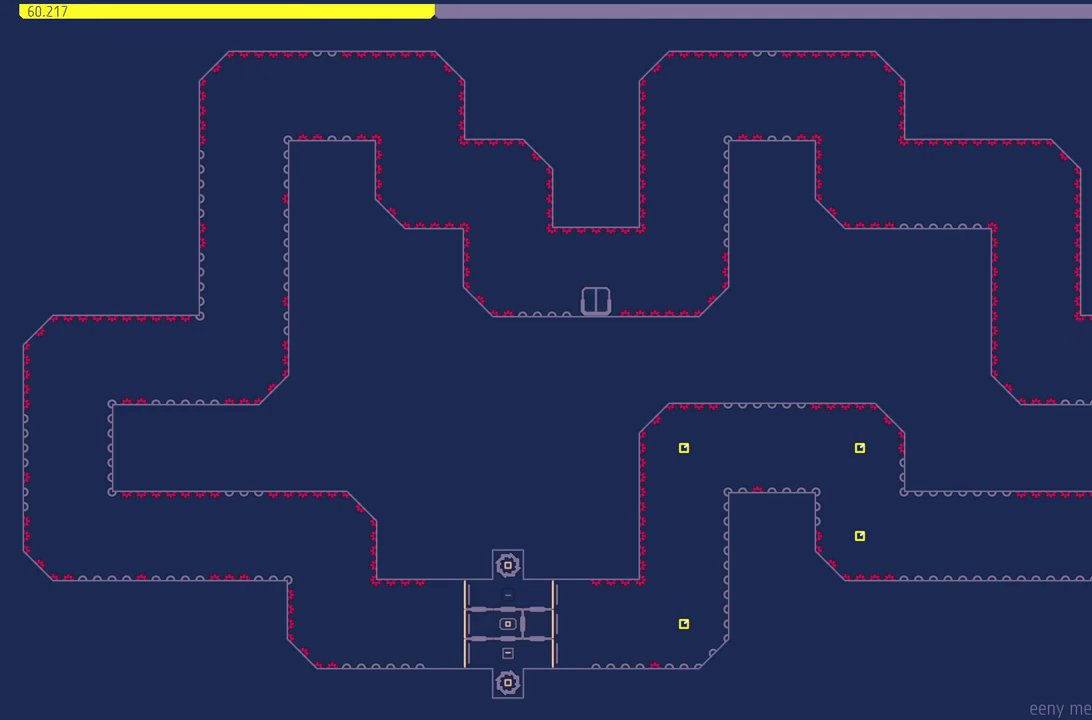
{"buttons": ["CROSS"], "events": [[33, "DPAD_LEFT", "down"], [167, "CROSS", "down"], [367, "DPAD_LEFT", "up"]]}
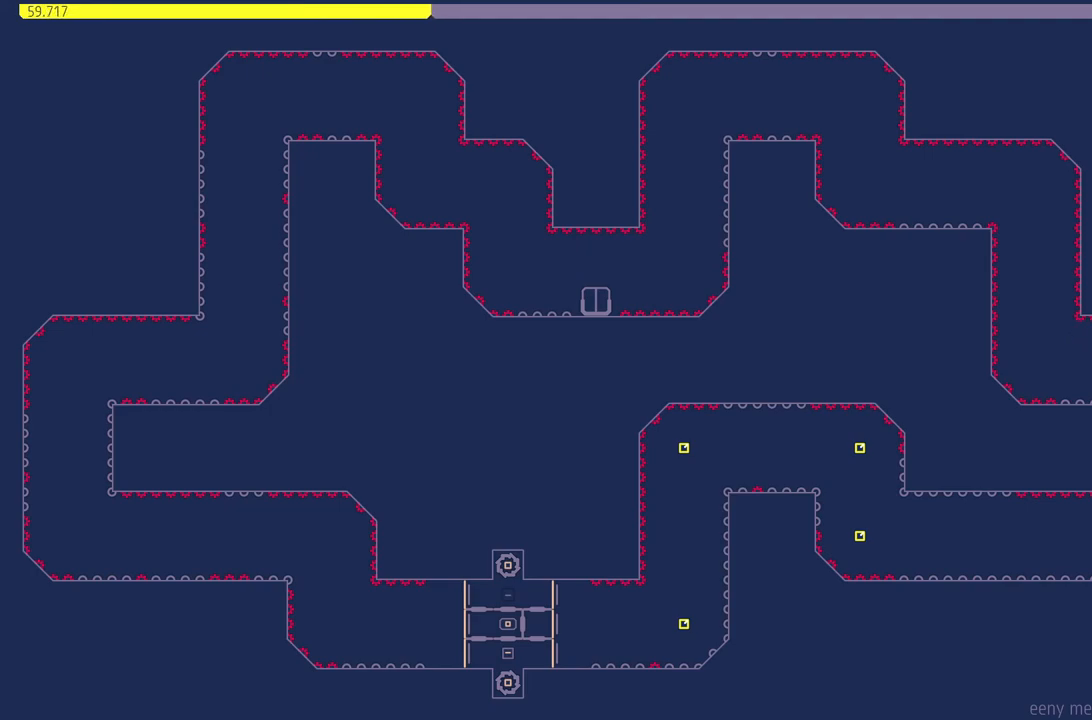
{"buttons": [], "events": [[283, "CROSS", "up"]]}
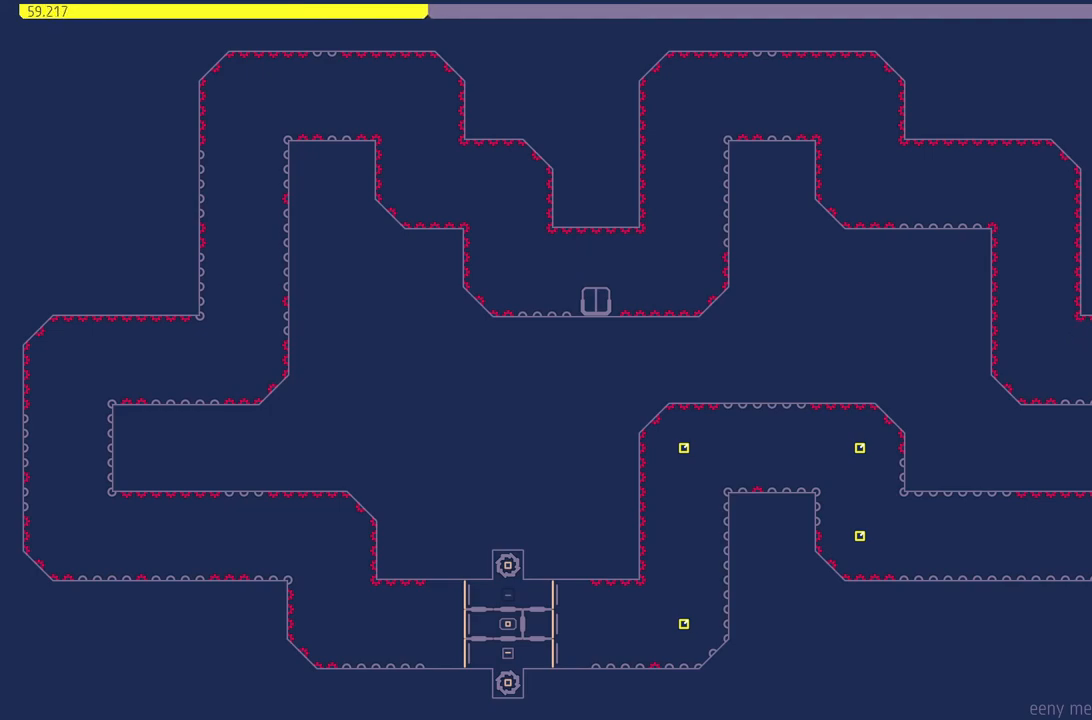
{"buttons": ["CROSS", "DPAD_LEFT"], "events": [[33, "DPAD_LEFT", "down"], [233, "DPAD_LEFT", "up"], [400, "DPAD_LEFT", "down"], [500, "CROSS", "down"]]}
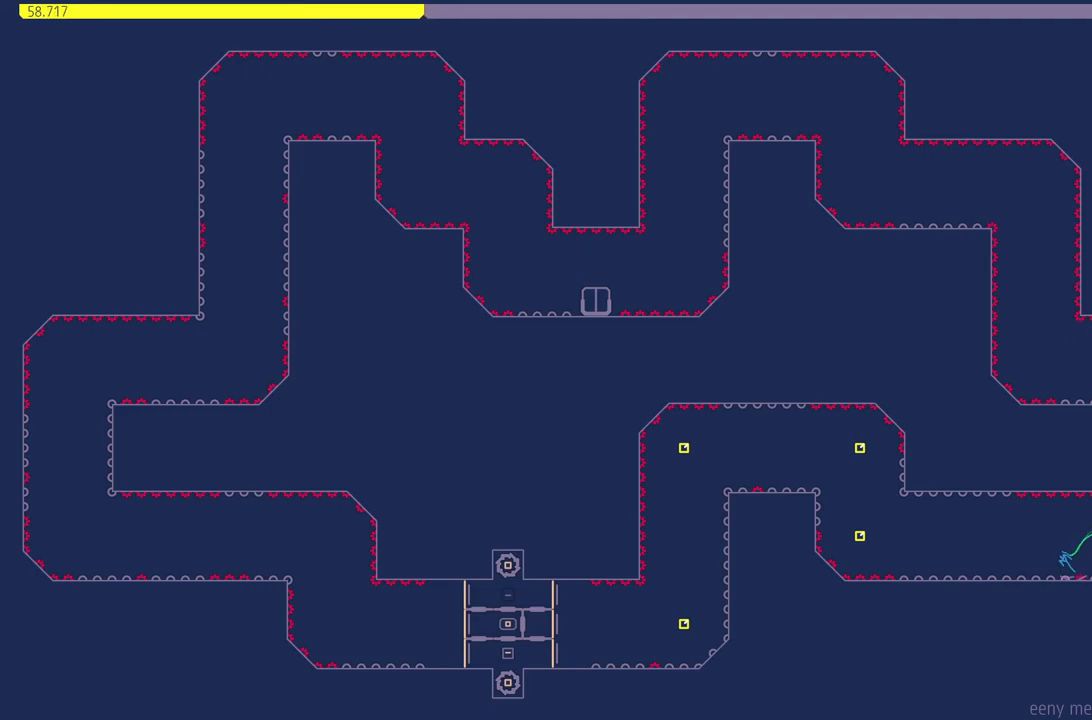
{"buttons": ["CROSS", "DPAD_LEFT"], "events": [[67, "DPAD_LEFT", "up"], [233, "DPAD_LEFT", "down"]]}
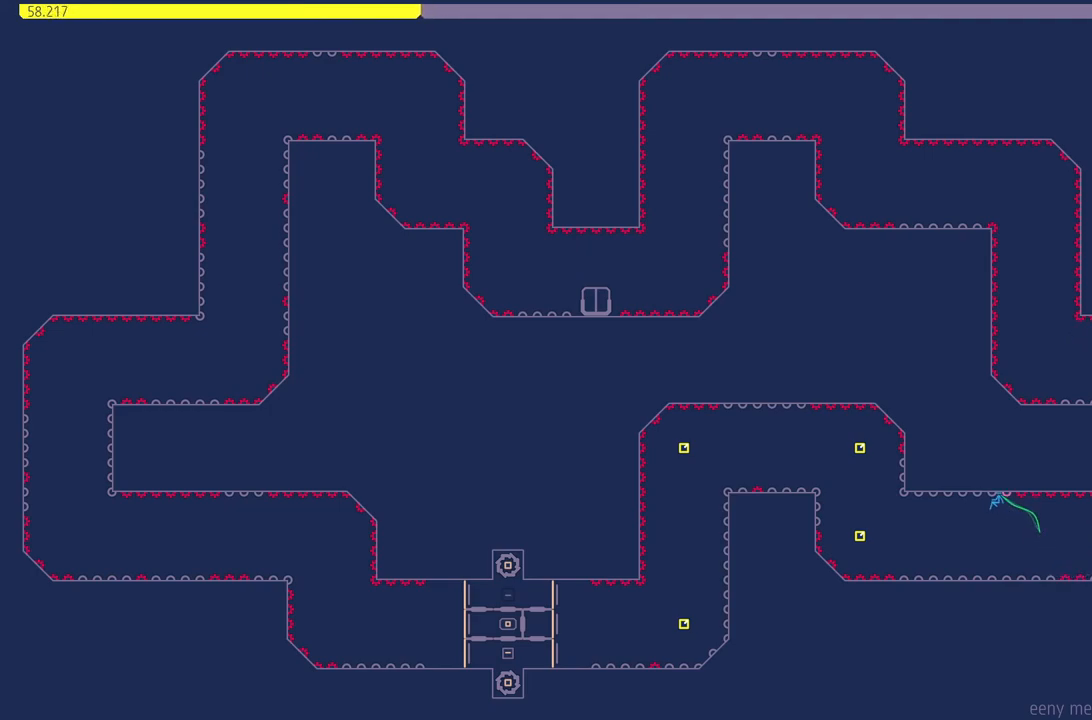
{"buttons": ["DPAD_RIGHT"], "events": [[50, "DPAD_LEFT", "up"], [167, "DPAD_RIGHT", "down"], [367, "DPAD_RIGHT", "up"], [467, "CROSS", "up"], [500, "DPAD_RIGHT", "down"]]}
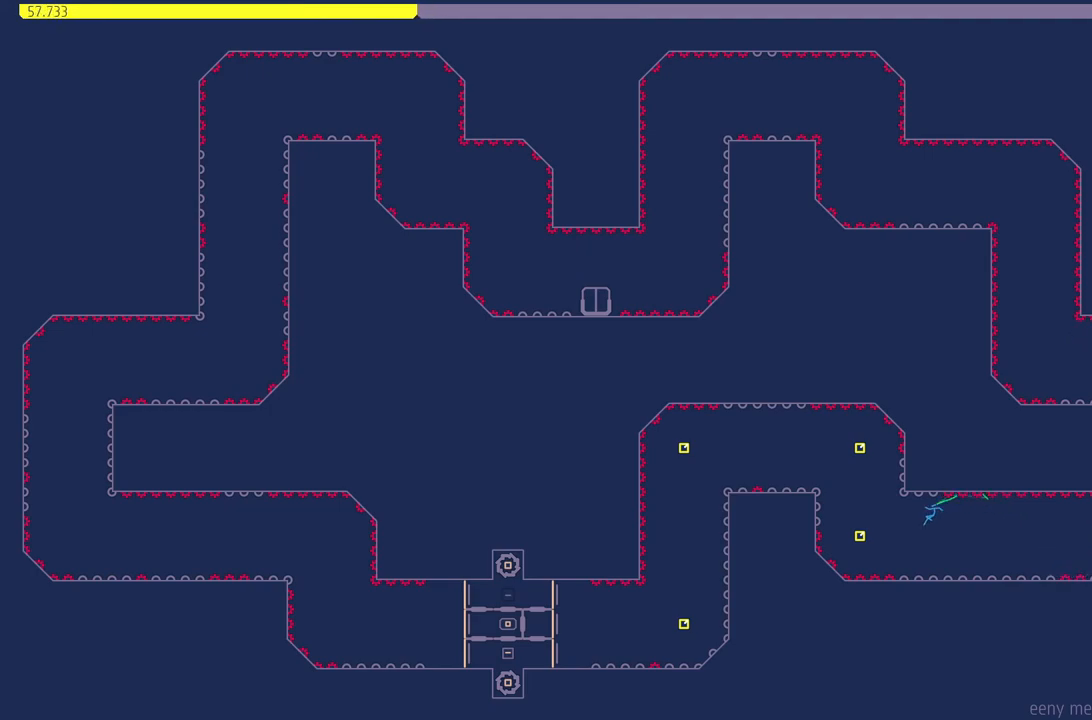
{"buttons": ["CROSS", "DPAD_LEFT"], "events": [[117, "DPAD_RIGHT", "up"], [217, "DPAD_RIGHT", "down"], [283, "DPAD_RIGHT", "up"], [383, "DPAD_LEFT", "down"], [417, "CROSS", "down"]]}
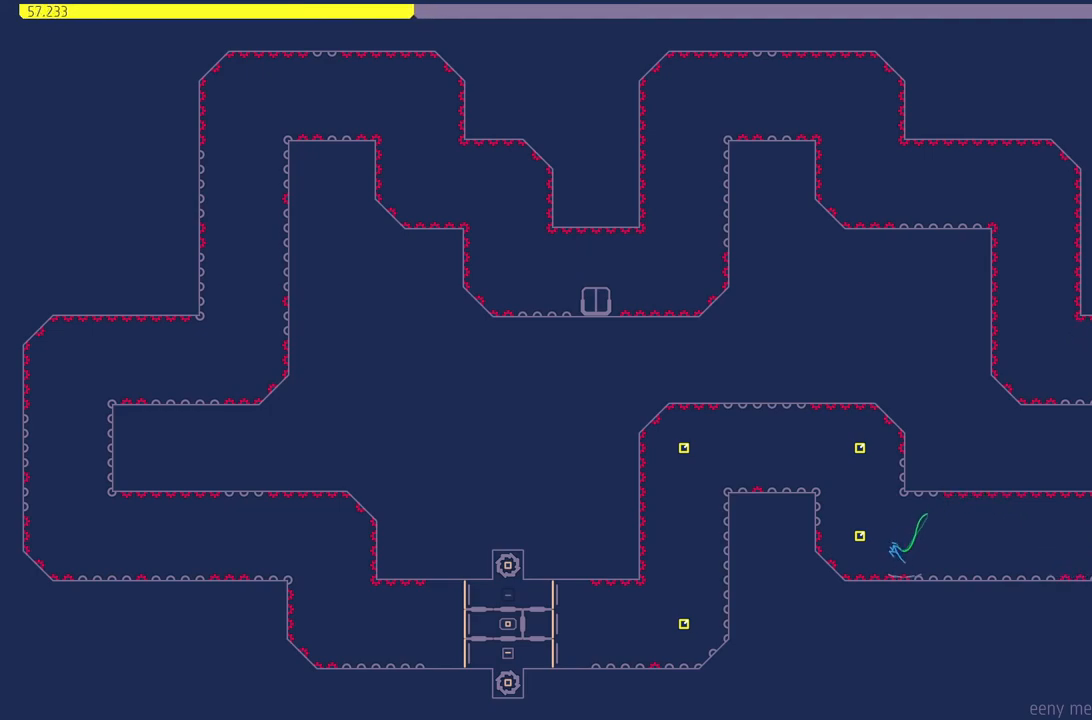
{"buttons": [], "events": [[167, "CROSS", "up"], [400, "DPAD_LEFT", "up"]]}
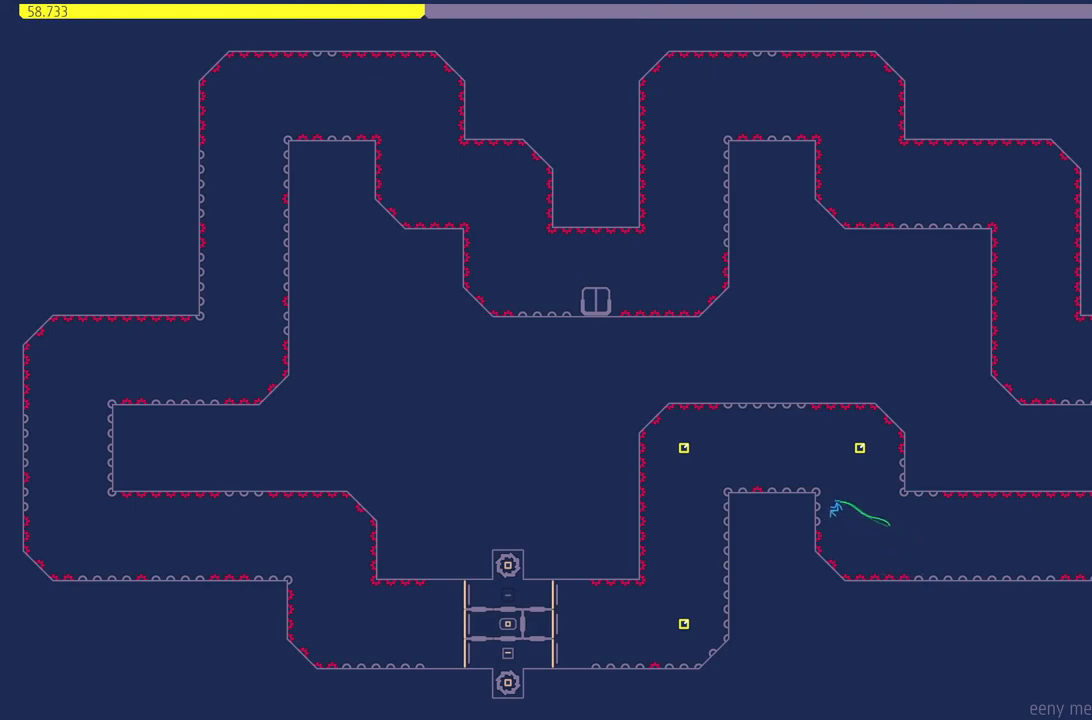
{"buttons": ["CROSS"], "events": [[167, "CROSS", "down"]]}
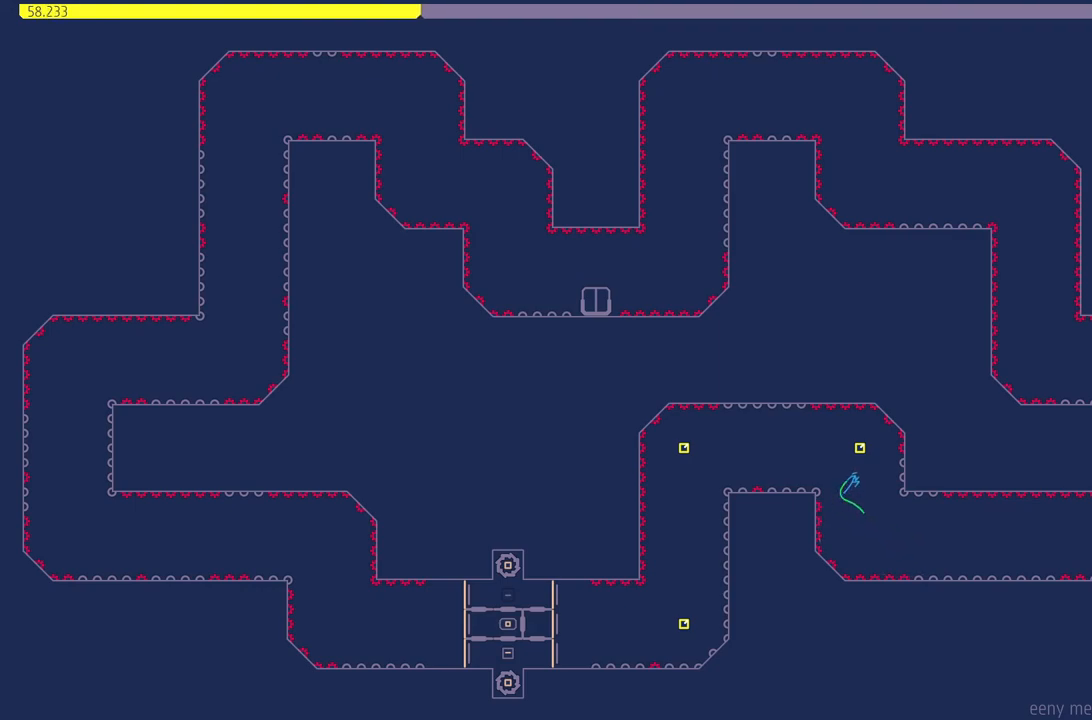
{"buttons": [], "events": [[50, "DPAD_RIGHT", "down"], [200, "CROSS", "up"], [267, "DPAD_RIGHT", "up"]]}
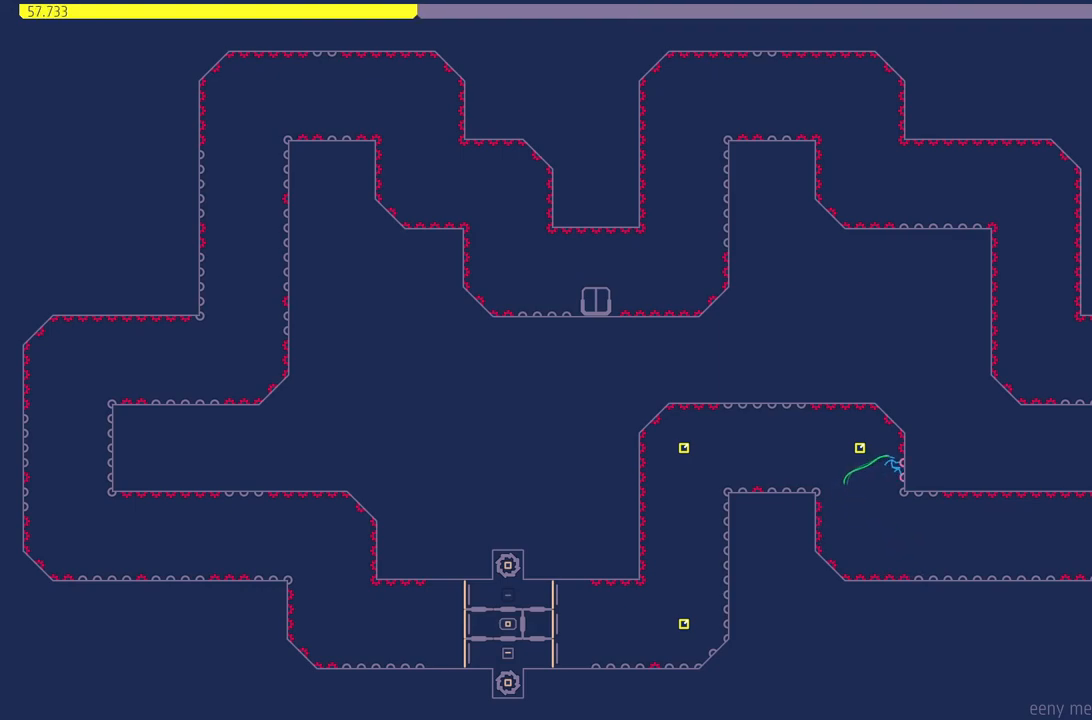
{"buttons": ["CROSS", "DPAD_LEFT"], "events": [[300, "CROSS", "down"], [300, "DPAD_LEFT", "down"]]}
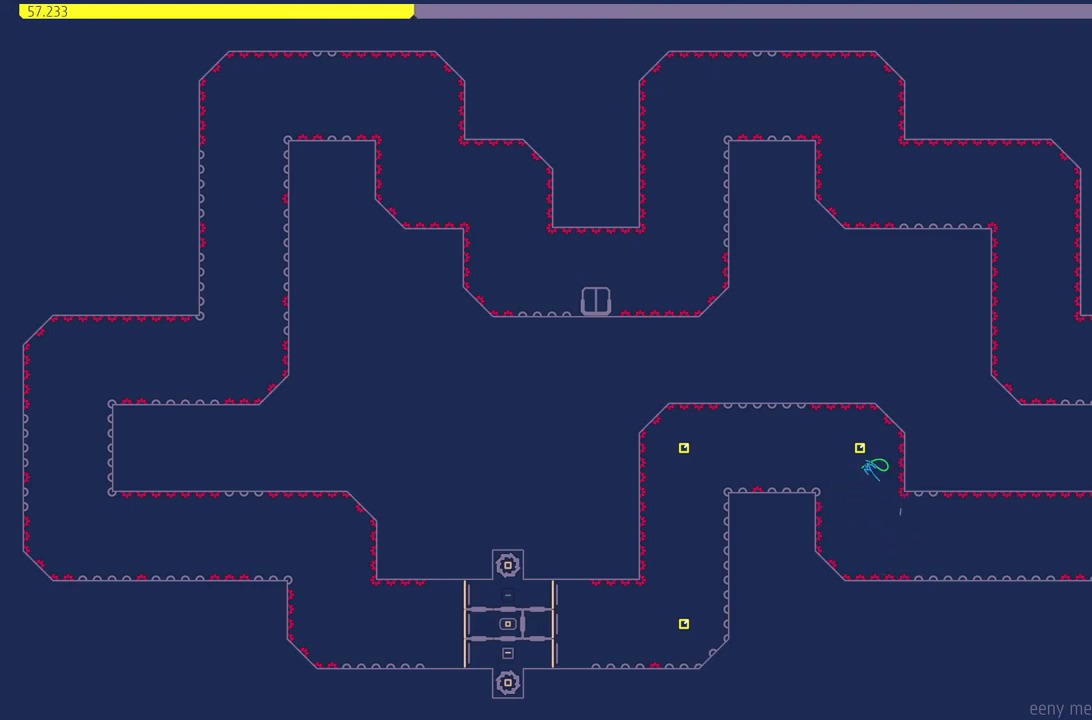
{"buttons": ["DPAD_RIGHT"], "events": [[183, "DPAD_LEFT", "up"], [267, "CROSS", "up"], [417, "DPAD_RIGHT", "down"]]}
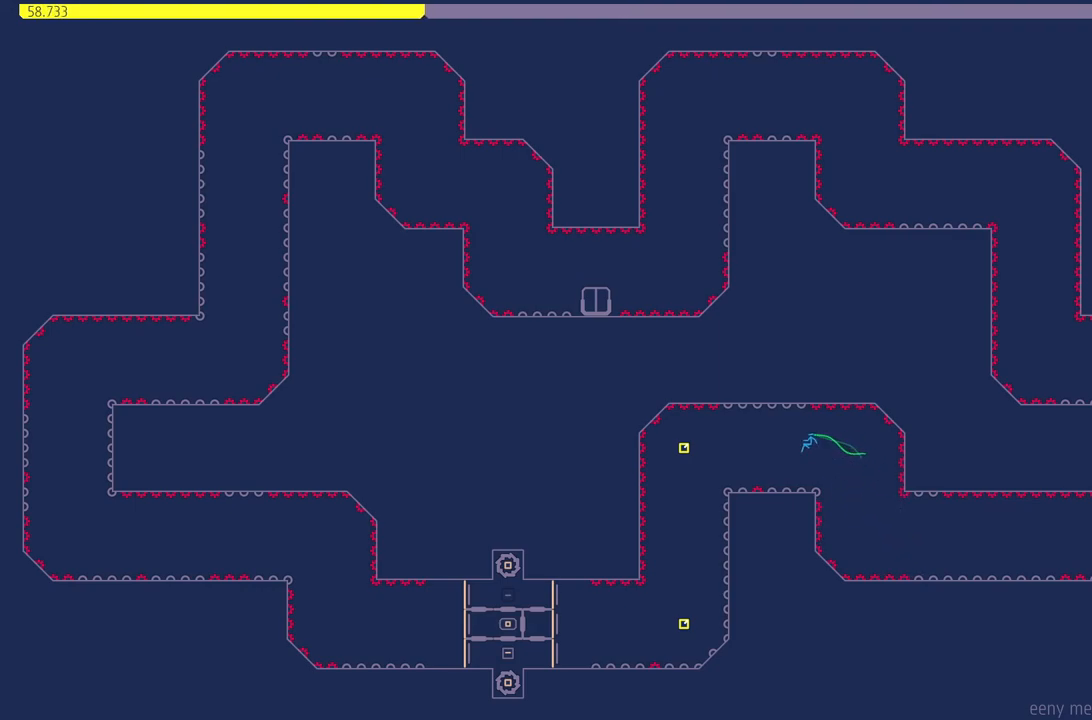
{"buttons": [], "events": [[50, "DPAD_RIGHT", "up"], [200, "DPAD_RIGHT", "down"], [350, "DPAD_RIGHT", "up"]]}
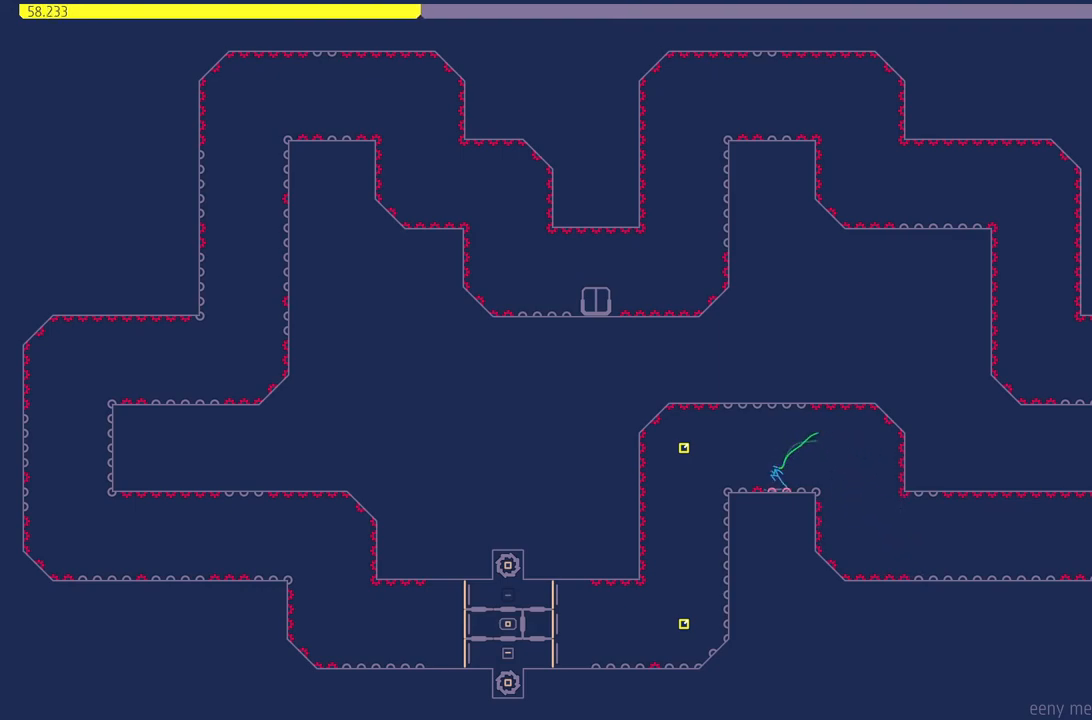
{"buttons": ["CROSS", "DPAD_LEFT"], "events": [[17, "CROSS", "down"], [183, "DPAD_LEFT", "down"]]}
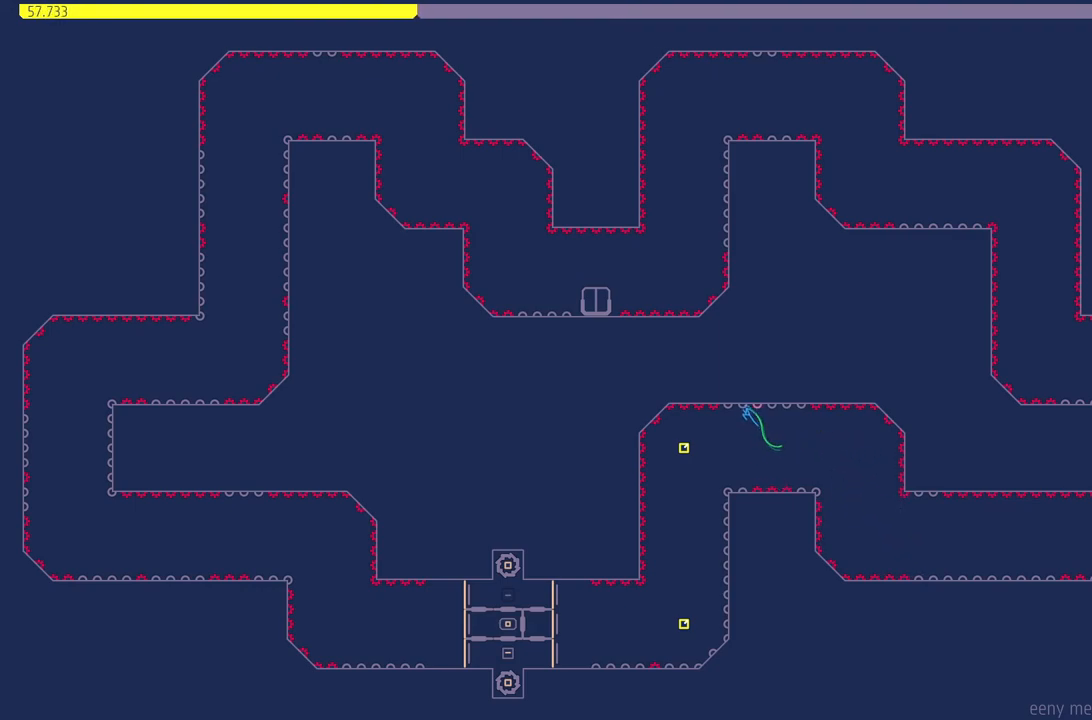
{"buttons": ["DPAD_RIGHT"], "events": [[117, "CROSS", "up"], [133, "DPAD_LEFT", "up"], [383, "DPAD_RIGHT", "down"]]}
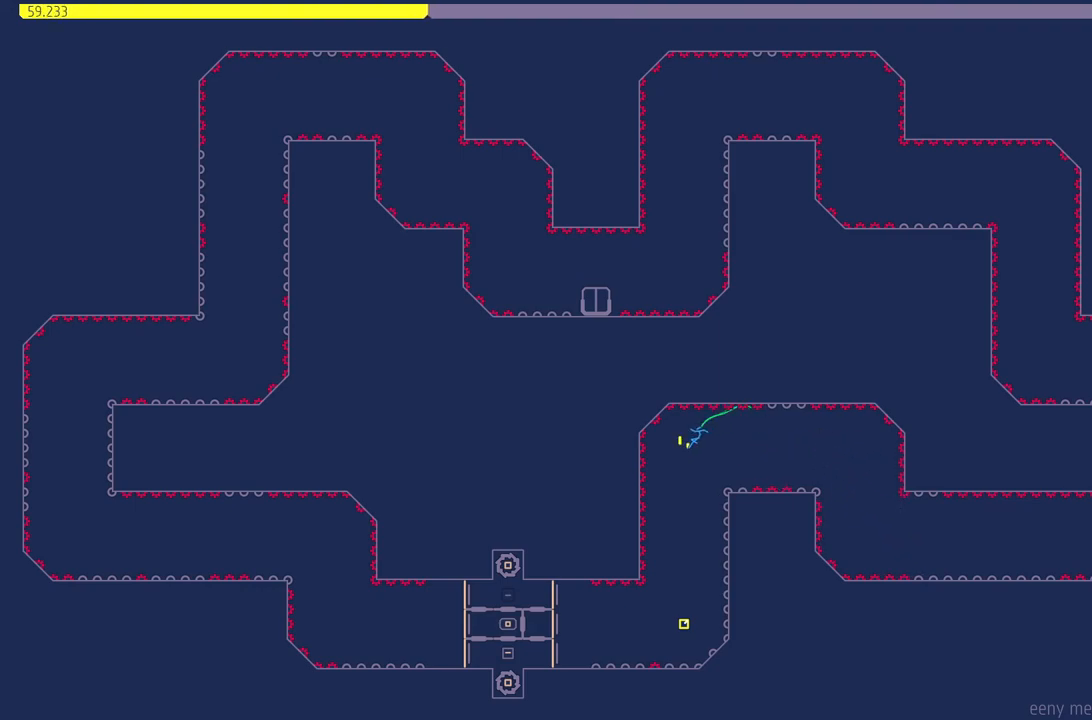
{"buttons": [], "events": [[317, "DPAD_RIGHT", "up"]]}
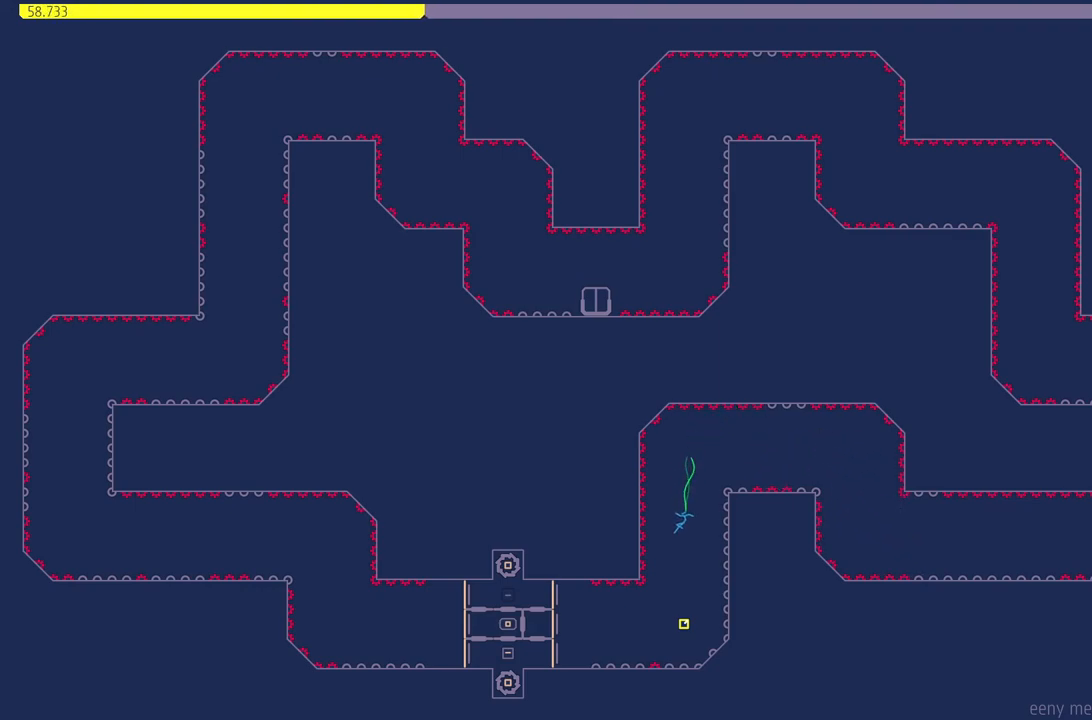
{"buttons": ["CROSS"], "events": [[150, "DPAD_LEFT", "down"], [333, "DPAD_LEFT", "up"], [483, "CROSS", "down"]]}
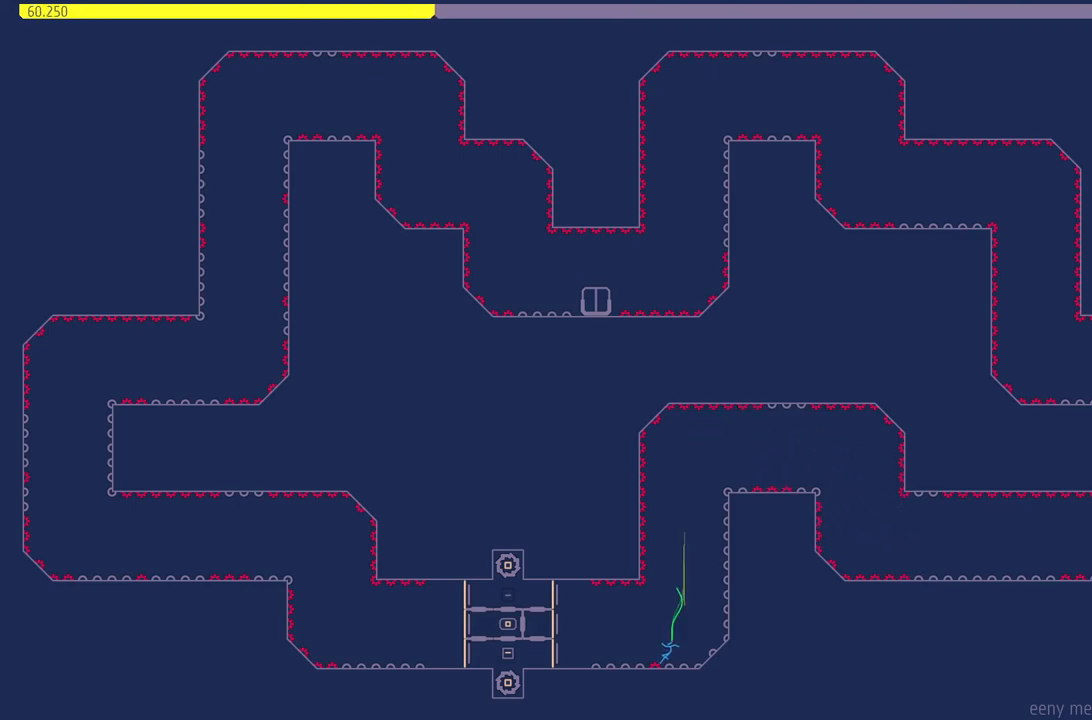
{"buttons": ["DPAD_RIGHT"], "events": [[83, "CROSS", "up"], [150, "DPAD_LEFT", "down"], [233, "DPAD_LEFT", "up"], [383, "DPAD_RIGHT", "down"]]}
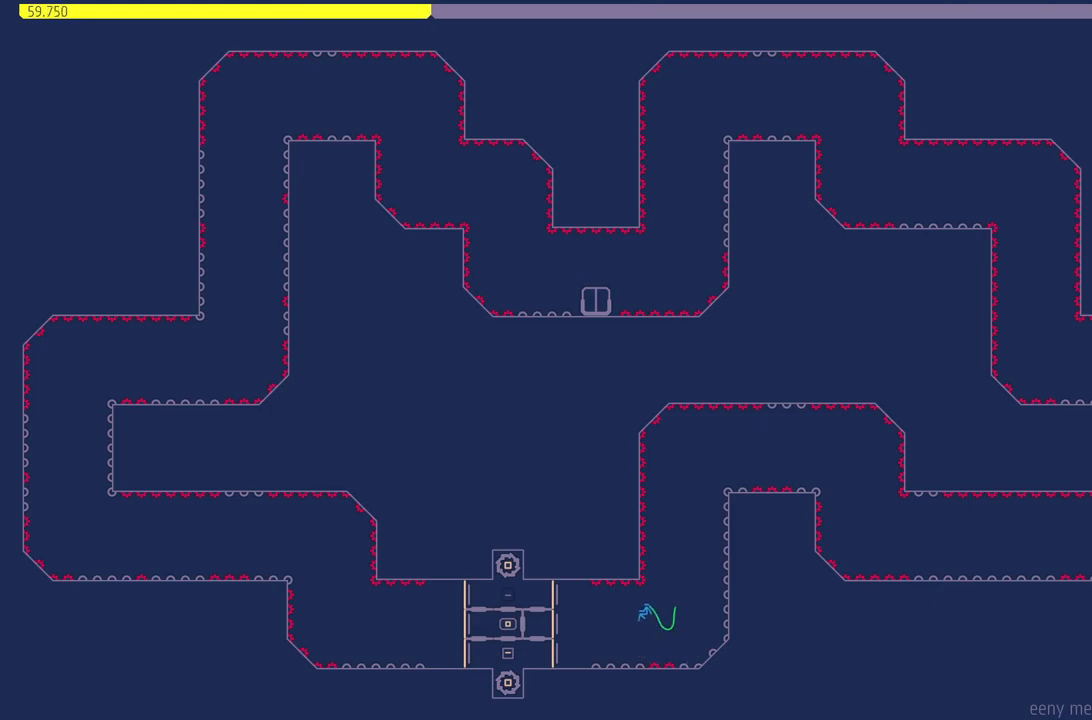
{"buttons": ["DPAD_LEFT"], "events": [[50, "DPAD_RIGHT", "up"], [233, "DPAD_LEFT", "down"], [333, "DPAD_LEFT", "up"], [400, "DPAD_LEFT", "down"]]}
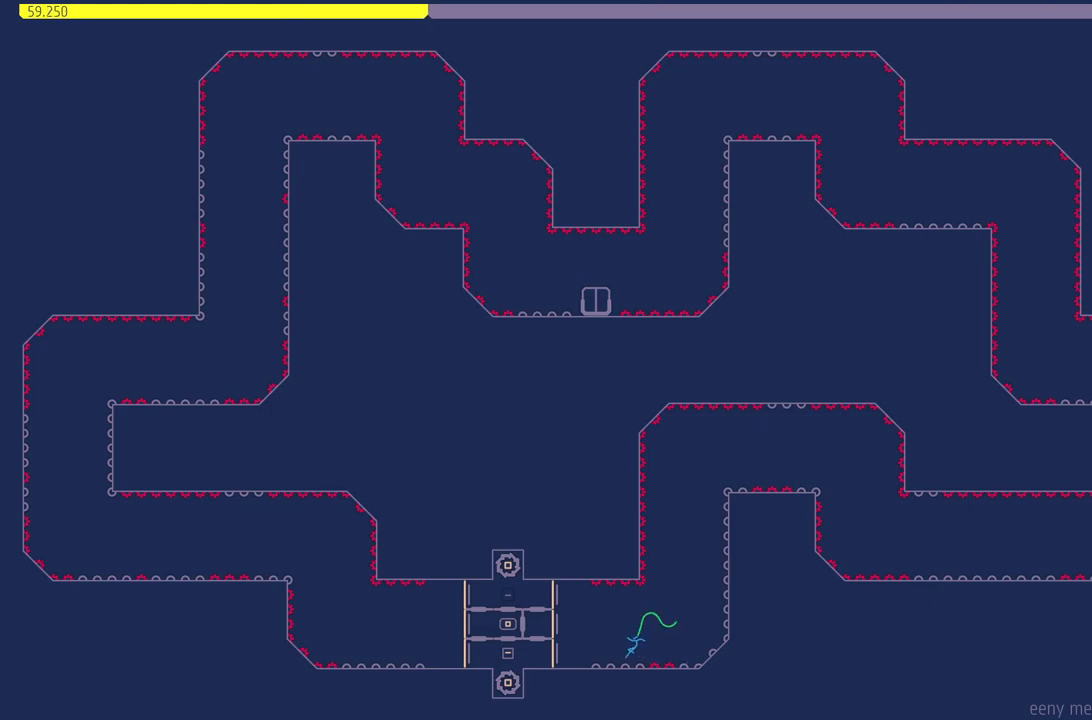
{"buttons": ["DPAD_LEFT"], "events": []}
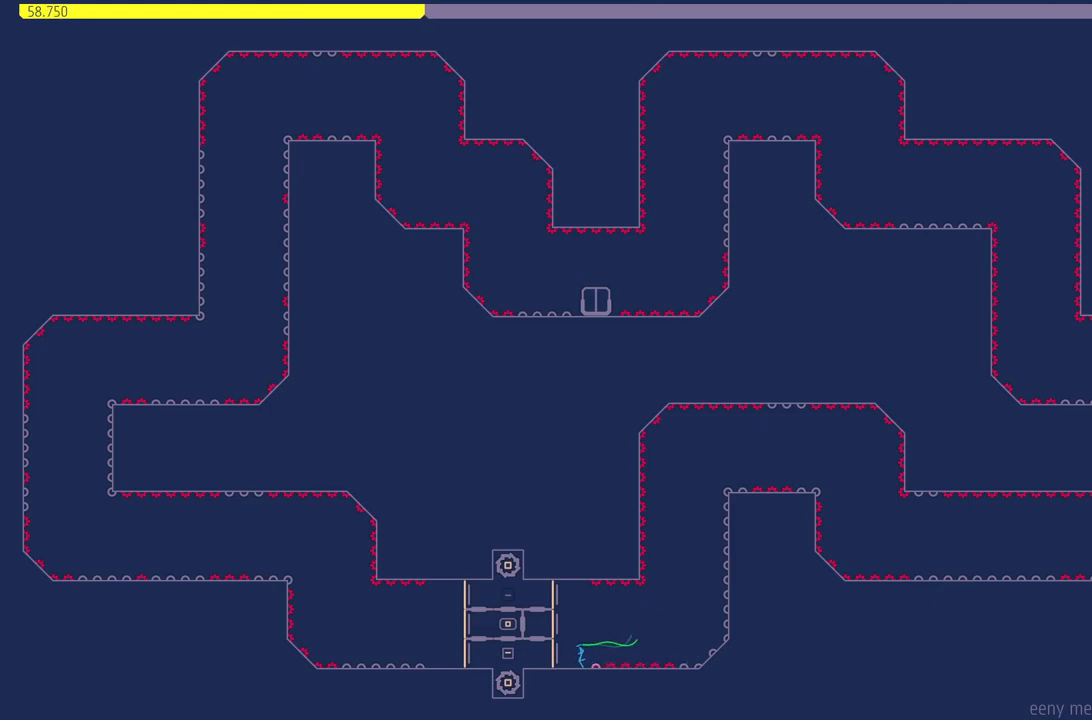
{"buttons": [], "events": [[233, "CROSS", "down"], [300, "DPAD_LEFT", "up"], [367, "CROSS", "up"]]}
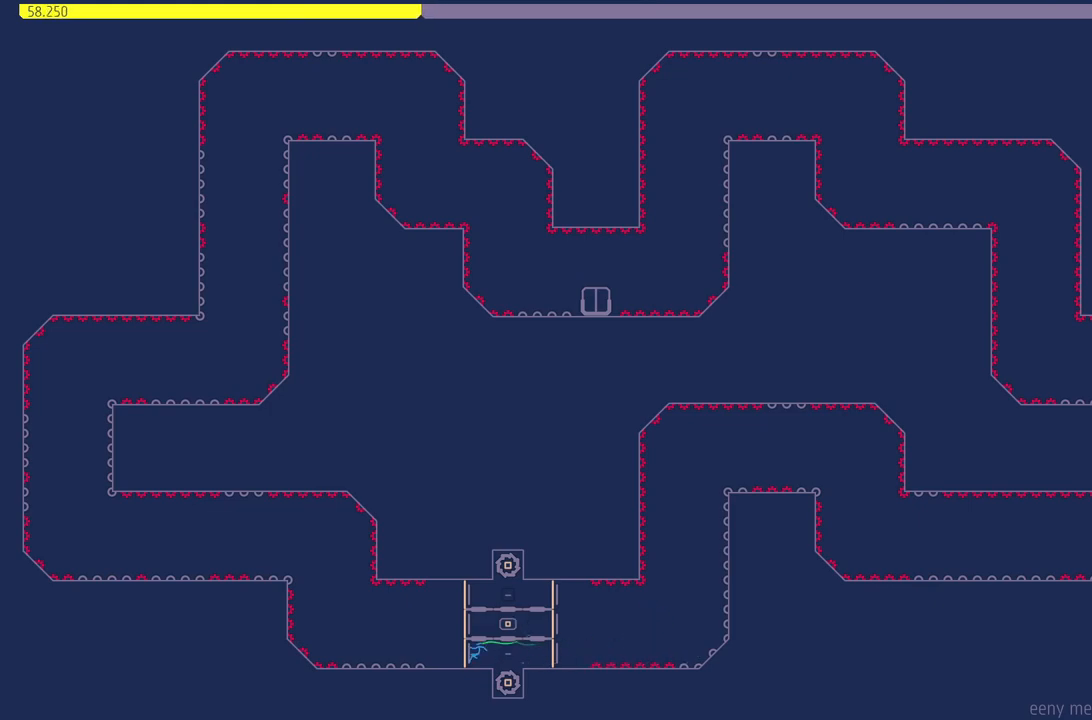
{"buttons": [], "events": [[183, "DPAD_LEFT", "down"], [200, "CROSS", "down"], [250, "CROSS", "up"], [283, "DPAD_LEFT", "up"]]}
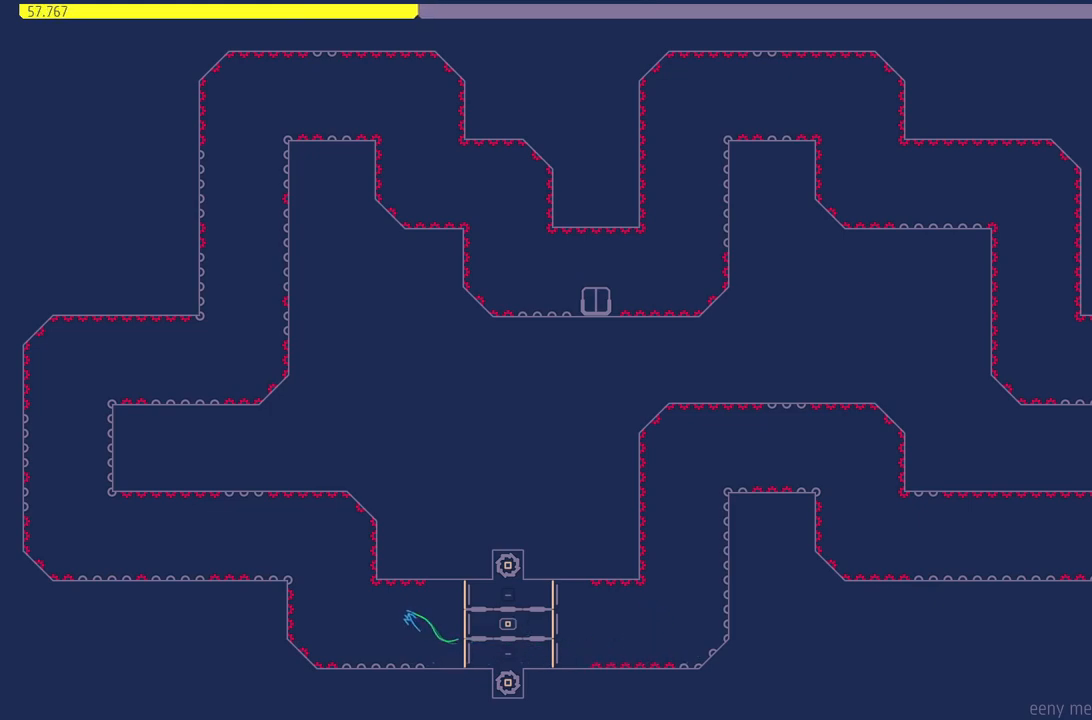
{"buttons": [], "events": [[133, "DPAD_RIGHT", "down"], [317, "DPAD_RIGHT", "up"], [383, "DPAD_RIGHT", "down"], [500, "DPAD_RIGHT", "up"]]}
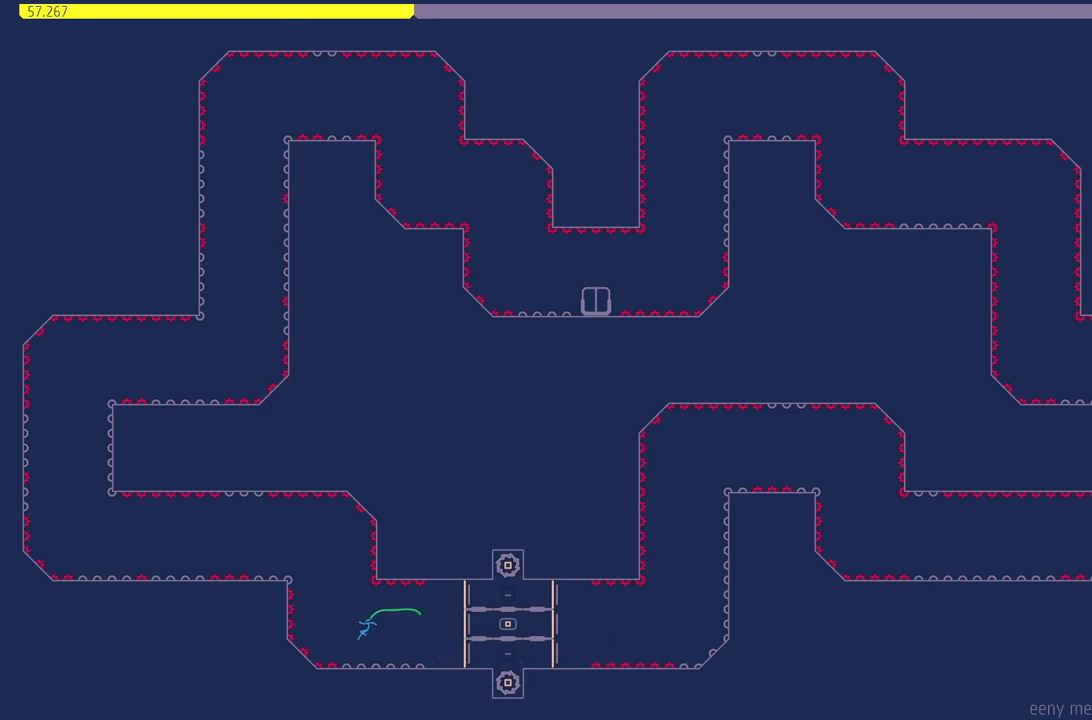
{"buttons": ["CROSS"], "events": [[233, "DPAD_LEFT", "down"], [300, "CROSS", "down"], [350, "DPAD_LEFT", "up"]]}
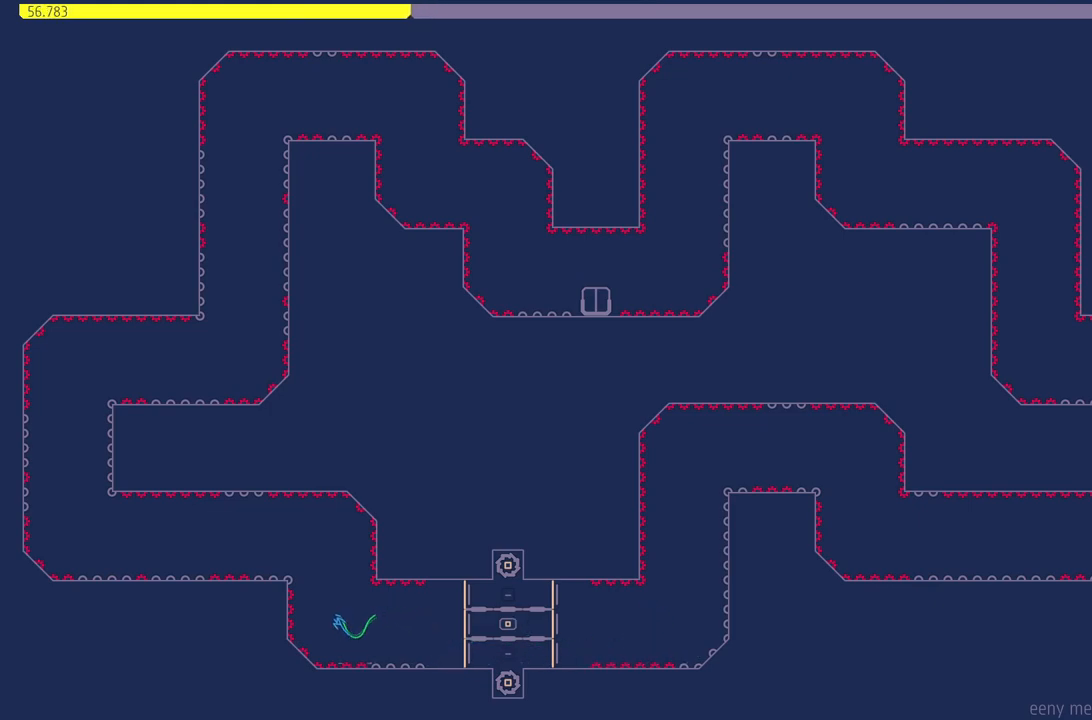
{"buttons": ["CROSS"], "events": [[250, "DPAD_LEFT", "down"], [333, "DPAD_LEFT", "up"]]}
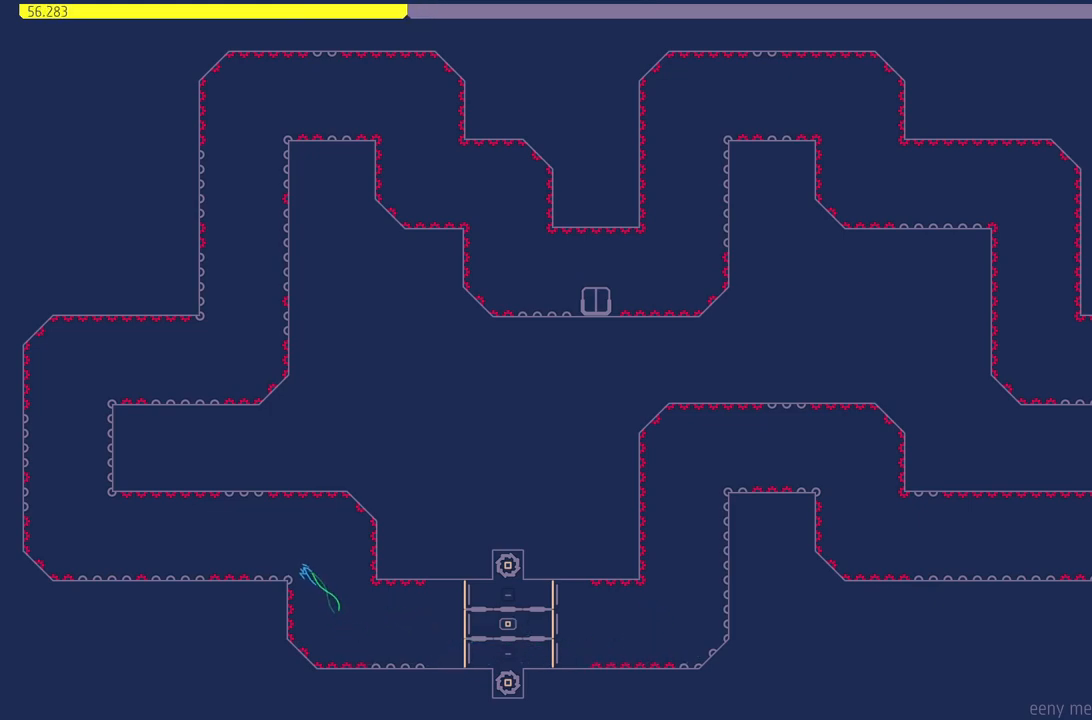
{"buttons": ["DPAD_RIGHT"], "events": [[83, "DPAD_LEFT", "down"], [233, "DPAD_LEFT", "up"], [367, "DPAD_RIGHT", "down"], [383, "CROSS", "up"]]}
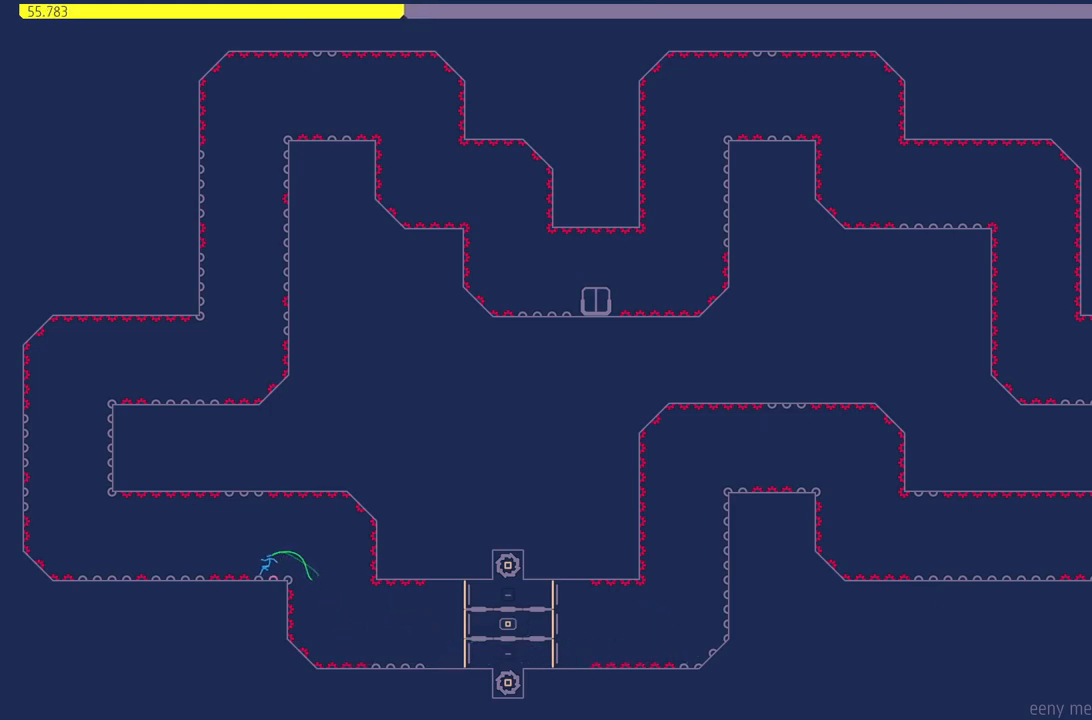
{"buttons": ["CROSS"], "events": [[33, "DPAD_RIGHT", "up"], [183, "CROSS", "down"]]}